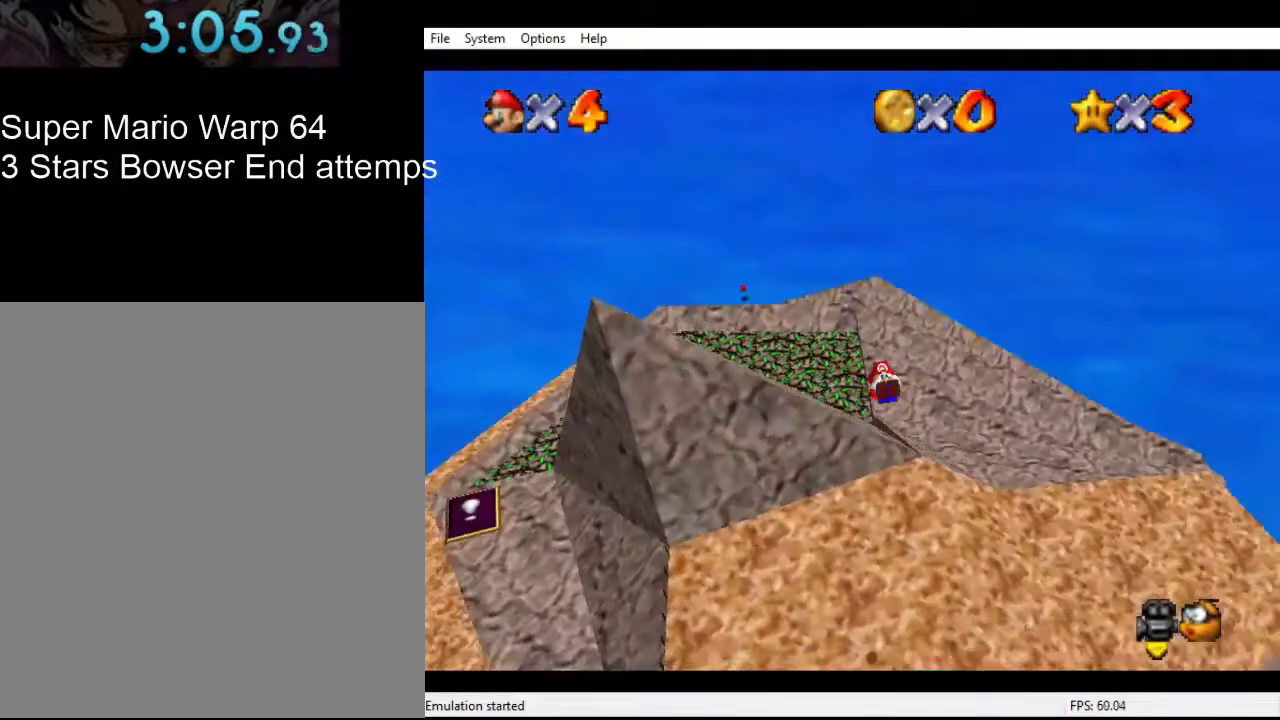
Gameplay with a controller (Nintendo layout); each line is a JSON object with the inputs held at the frame after it. "events" lists button and stick changes between this image and that frame as [ms after this image, input, new state], when the widget could be followed in between. Not read: L3 R3.
{"buttons": [], "left_stick": "center", "events": []}
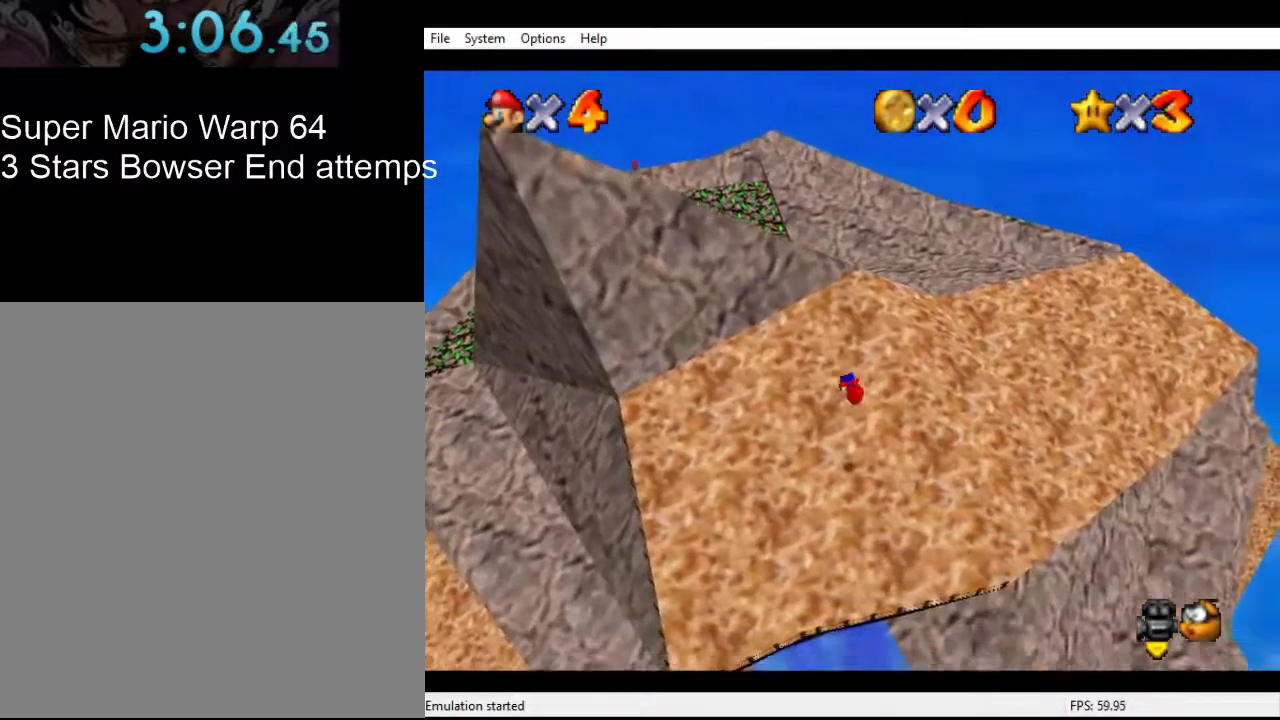
{"buttons": [], "left_stick": "up-right", "events": [[267, "left_stick", "up-right"]]}
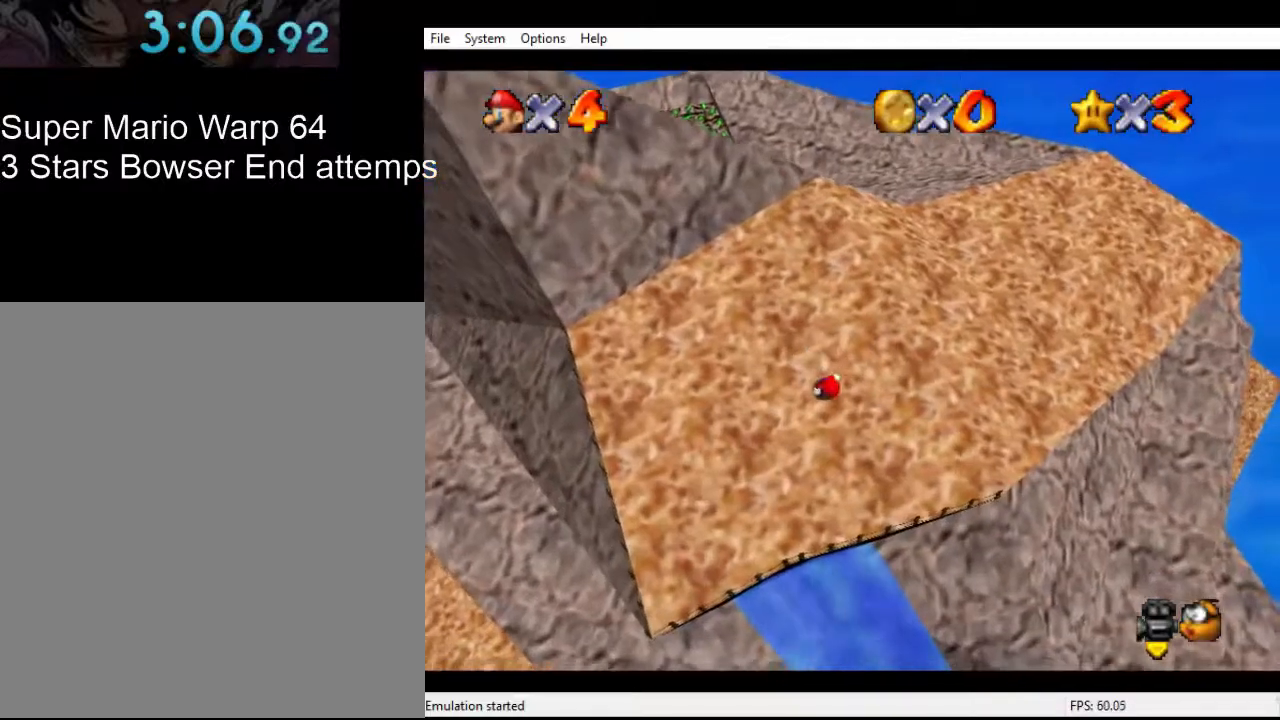
{"buttons": [], "left_stick": "up-right", "events": []}
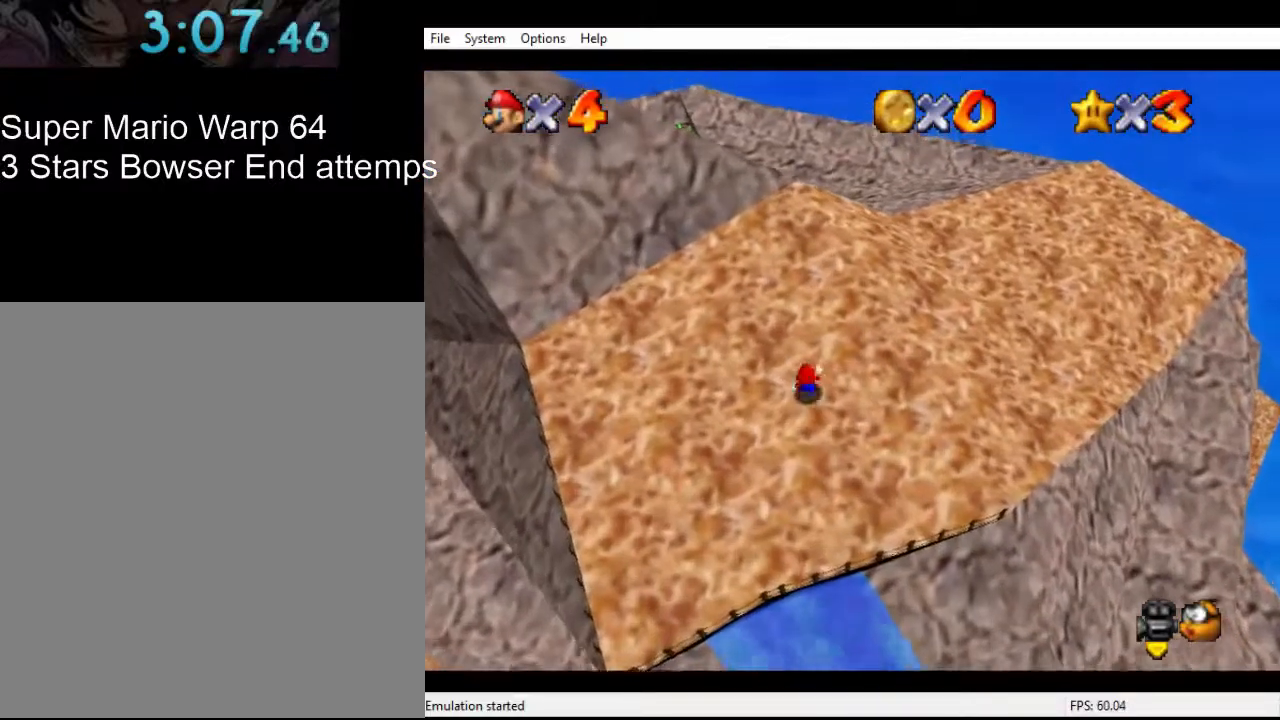
{"buttons": [], "left_stick": "up-right", "events": [[33, "A", "down"], [100, "B", "down"], [167, "A", "up"], [167, "B", "up"]]}
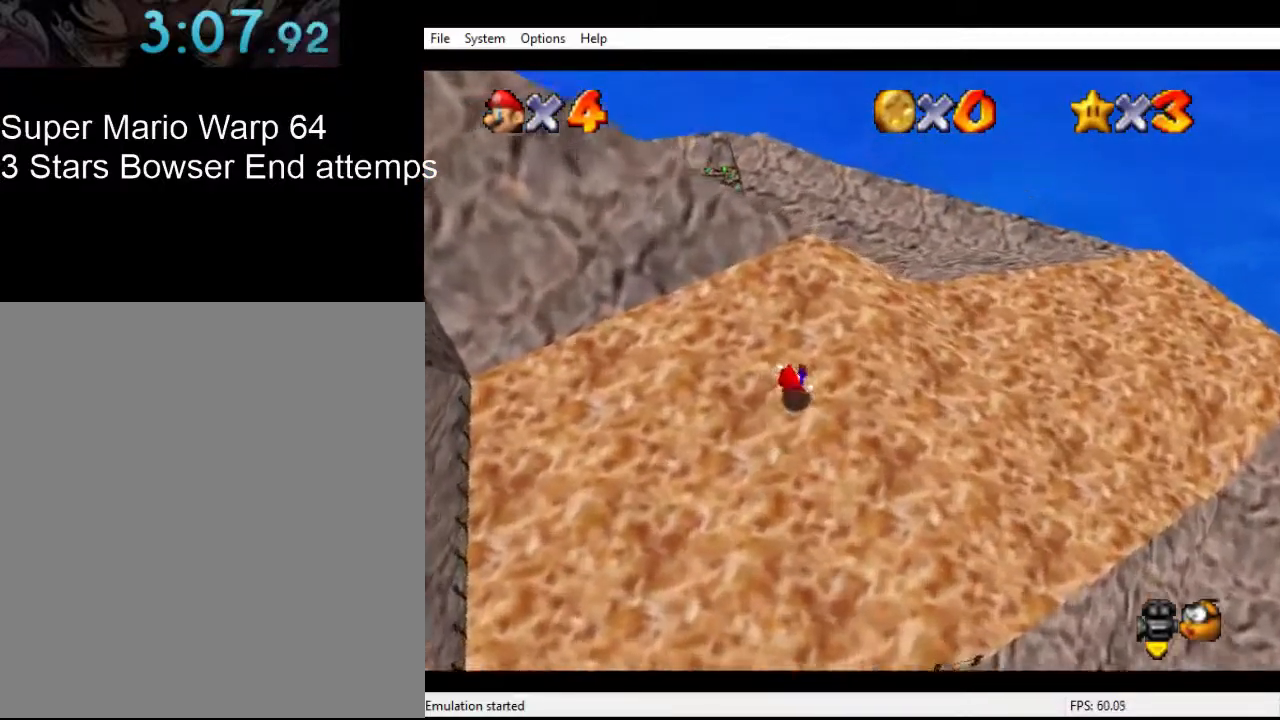
{"buttons": ["B"], "left_stick": "up-right", "events": [[100, "A", "down"], [133, "A", "up"], [500, "B", "down"]]}
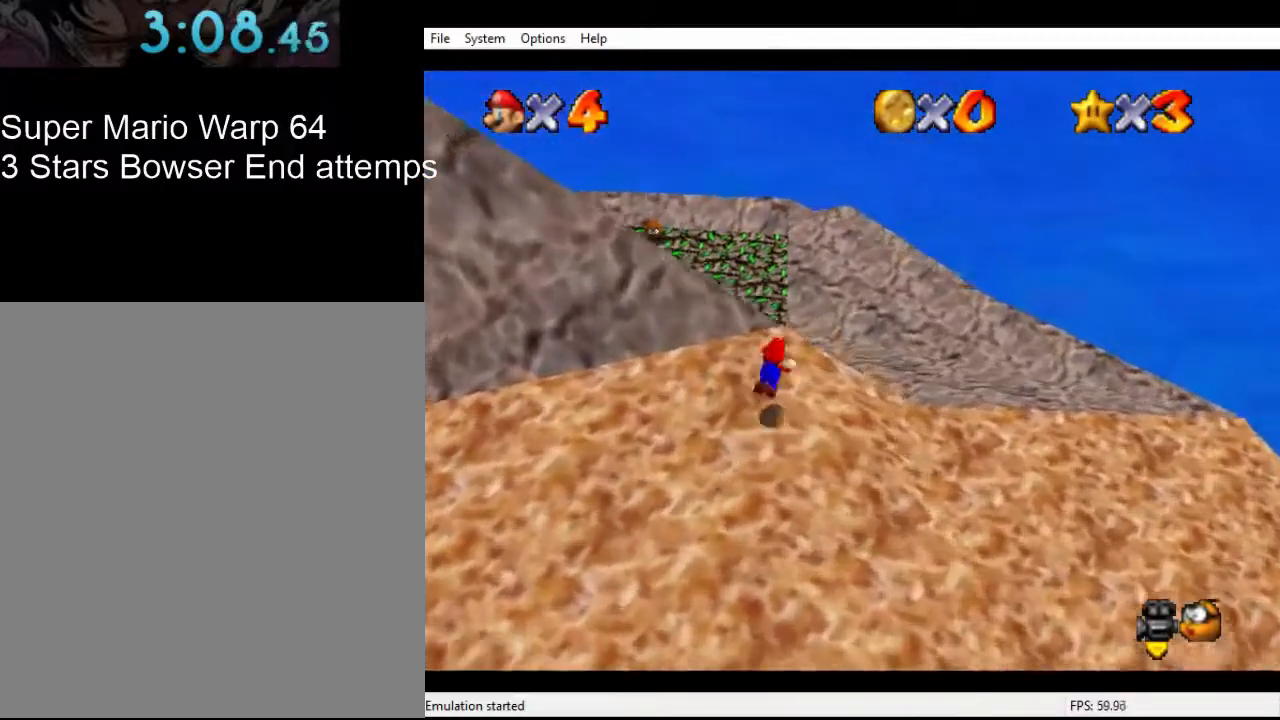
{"buttons": [], "left_stick": "up-right", "events": [[100, "B", "up"]]}
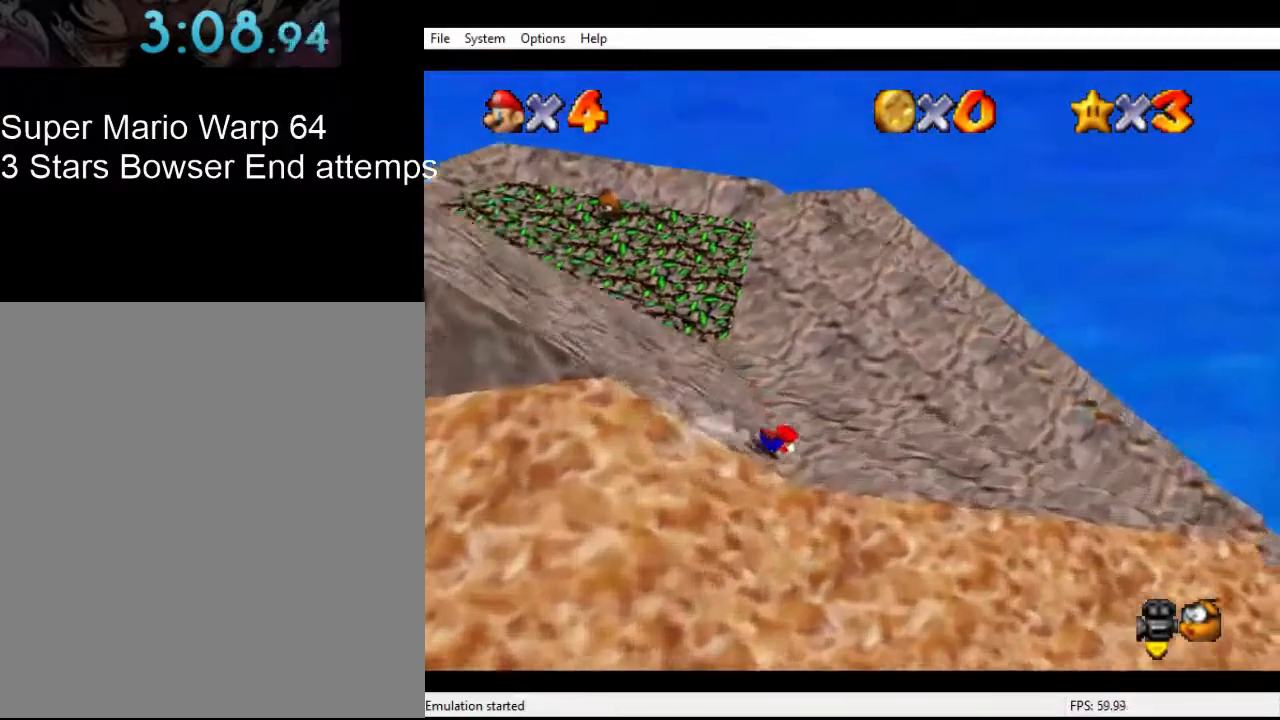
{"buttons": [], "left_stick": "right", "events": [[300, "left_stick", "right"]]}
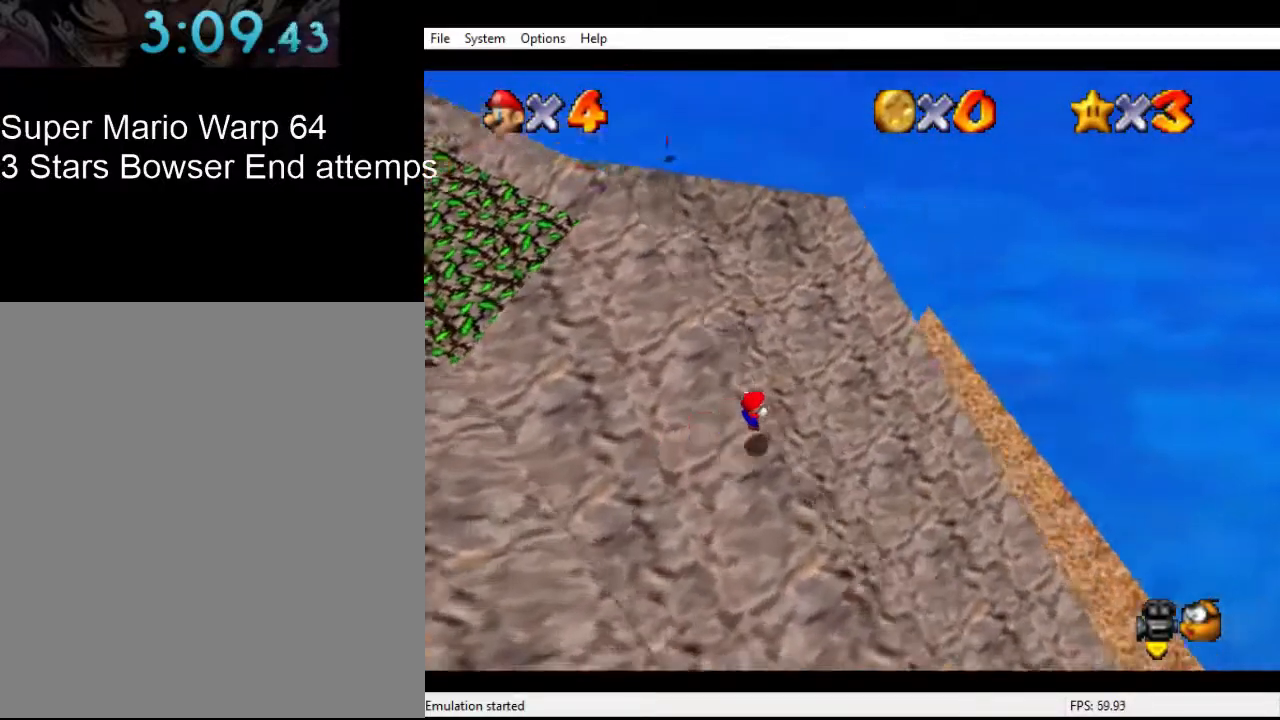
{"buttons": [], "left_stick": "down-left", "events": [[67, "left_stick", "down-left"]]}
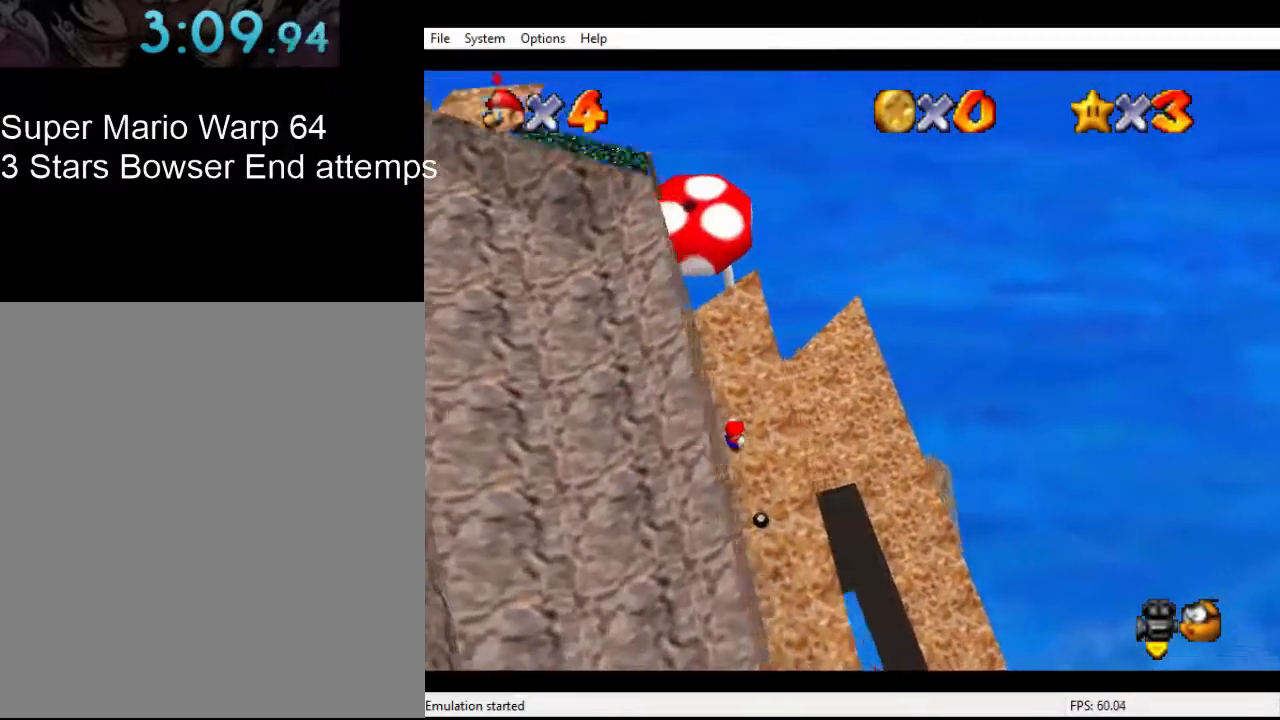
{"buttons": [], "left_stick": "left", "events": [[67, "left_stick", "left"]]}
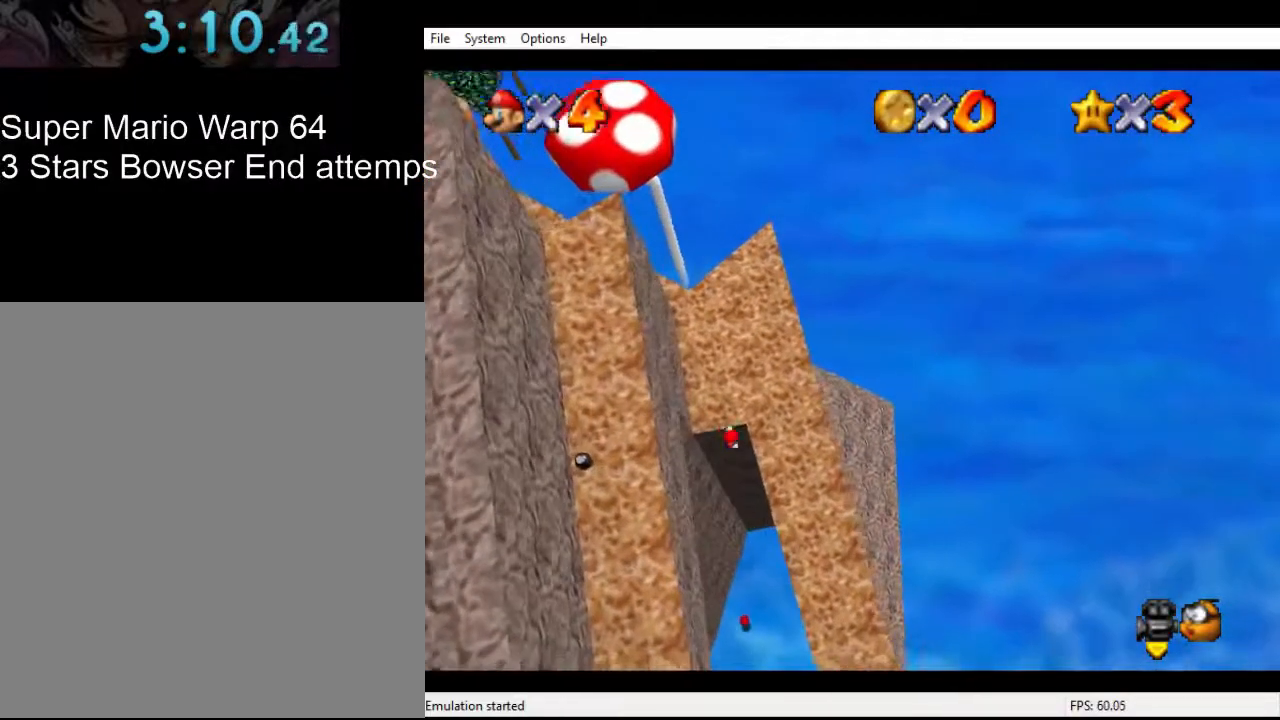
{"buttons": ["B"], "left_stick": "left", "events": [[467, "B", "down"]]}
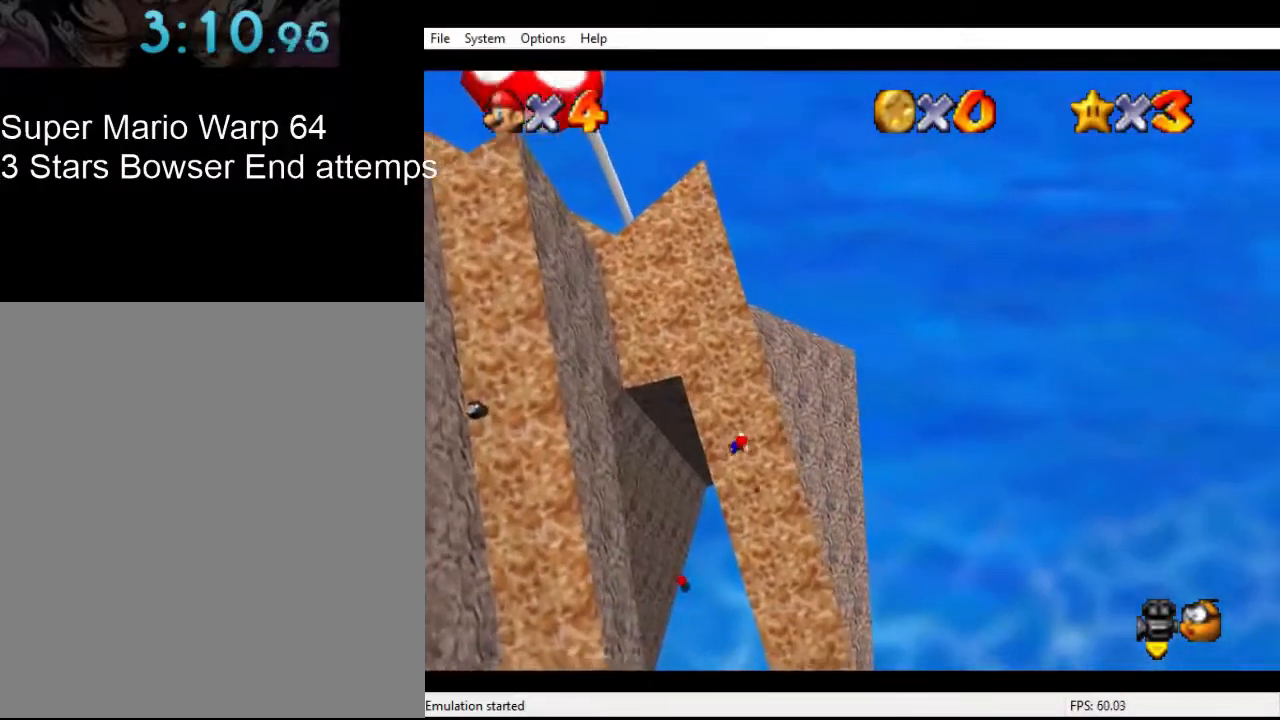
{"buttons": ["A"], "left_stick": "left", "events": [[100, "B", "up"], [467, "A", "down"]]}
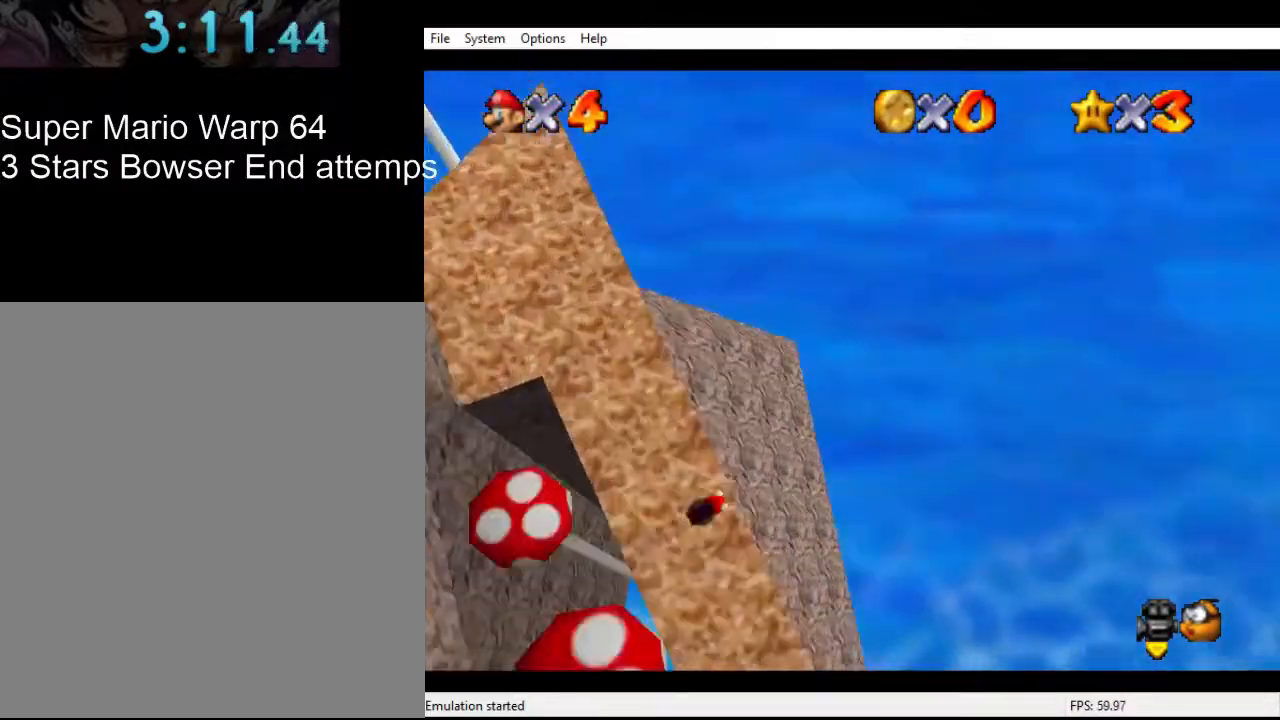
{"buttons": [], "left_stick": "center", "events": [[67, "A", "up"], [167, "C_RIGHT", "down"], [267, "C_DOWN", "down"], [300, "C_DOWN", "up"], [300, "C_RIGHT", "up"], [333, "C_RIGHT", "down"], [333, "left_stick", "down-left"], [367, "C_DOWN", "down"], [433, "left_stick", "center"], [467, "C_DOWN", "up"], [467, "C_LEFT", "down"], [467, "C_RIGHT", "up"], [500, "C_LEFT", "up"]]}
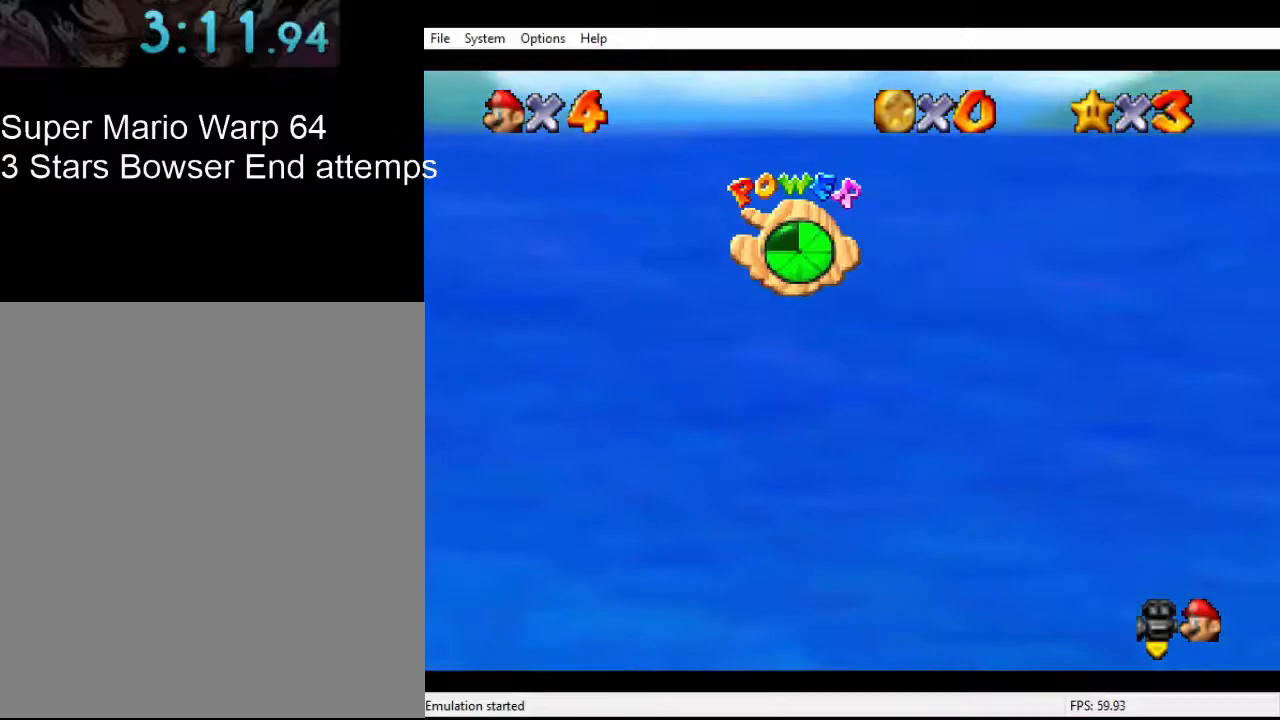
{"buttons": ["C_DOWN", "C_RIGHT"], "left_stick": "left", "events": [[67, "C_DOWN", "down"], [67, "C_RIGHT", "down"], [133, "C_DOWN", "up"], [133, "C_RIGHT", "up"], [200, "C_RIGHT", "down"], [267, "C_DOWN", "down"], [333, "C_DOWN", "up"], [333, "C_RIGHT", "up"], [333, "left_stick", "left"], [500, "C_DOWN", "down"], [500, "C_RIGHT", "down"]]}
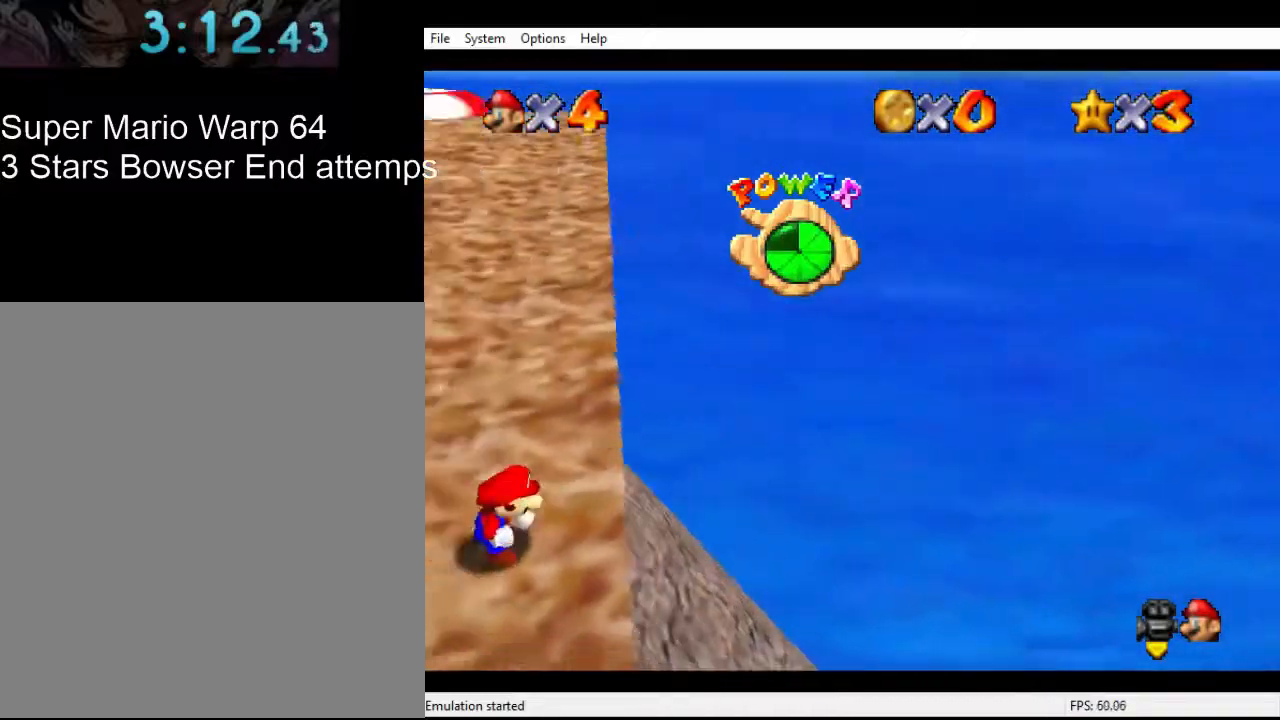
{"buttons": ["C_DOWN", "C_RIGHT"], "left_stick": "down-left", "events": [[100, "C_DOWN", "up"], [100, "C_RIGHT", "up"], [100, "left_stick", "down-left"], [167, "C_RIGHT", "down"], [233, "C_DOWN", "down"], [300, "C_DOWN", "up"], [300, "C_RIGHT", "up"], [400, "C_DOWN", "down"], [400, "C_RIGHT", "down"]]}
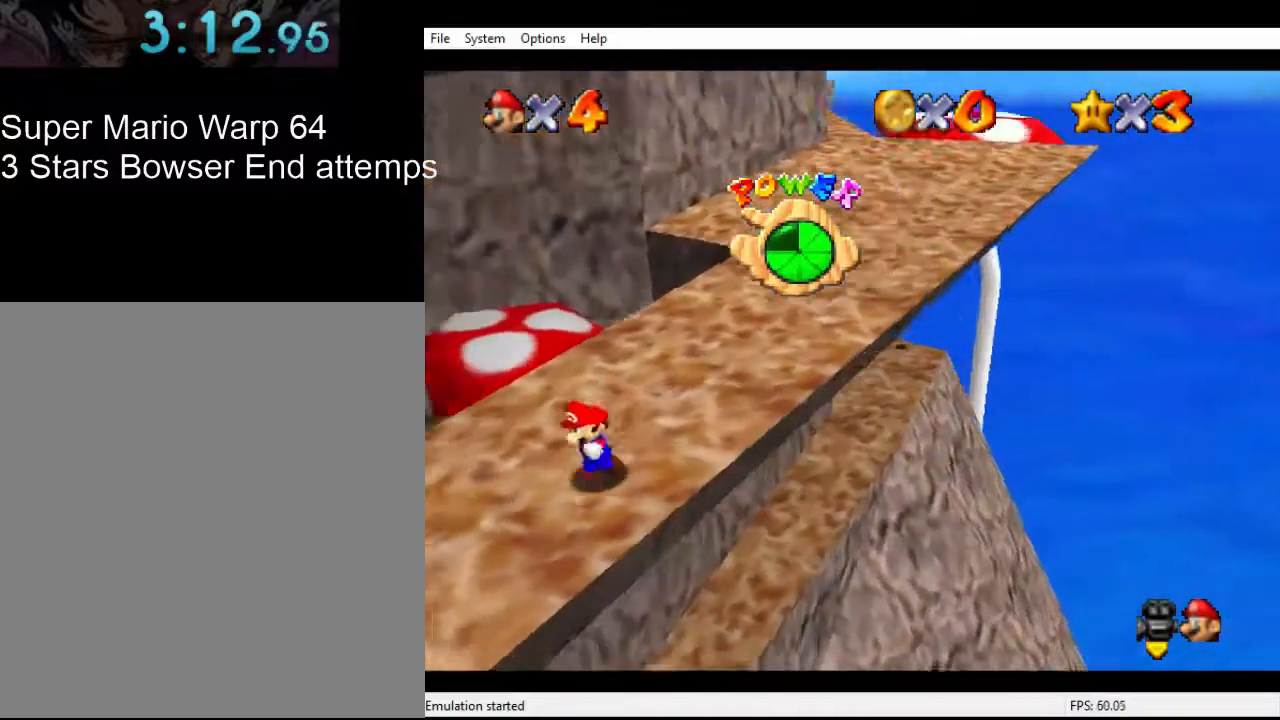
{"buttons": [], "left_stick": "left", "events": [[67, "C_DOWN", "up"], [67, "C_RIGHT", "up"], [100, "C_DOWN", "down"], [100, "C_RIGHT", "down"], [267, "C_DOWN", "up"], [267, "C_RIGHT", "up"], [267, "left_stick", "left"]]}
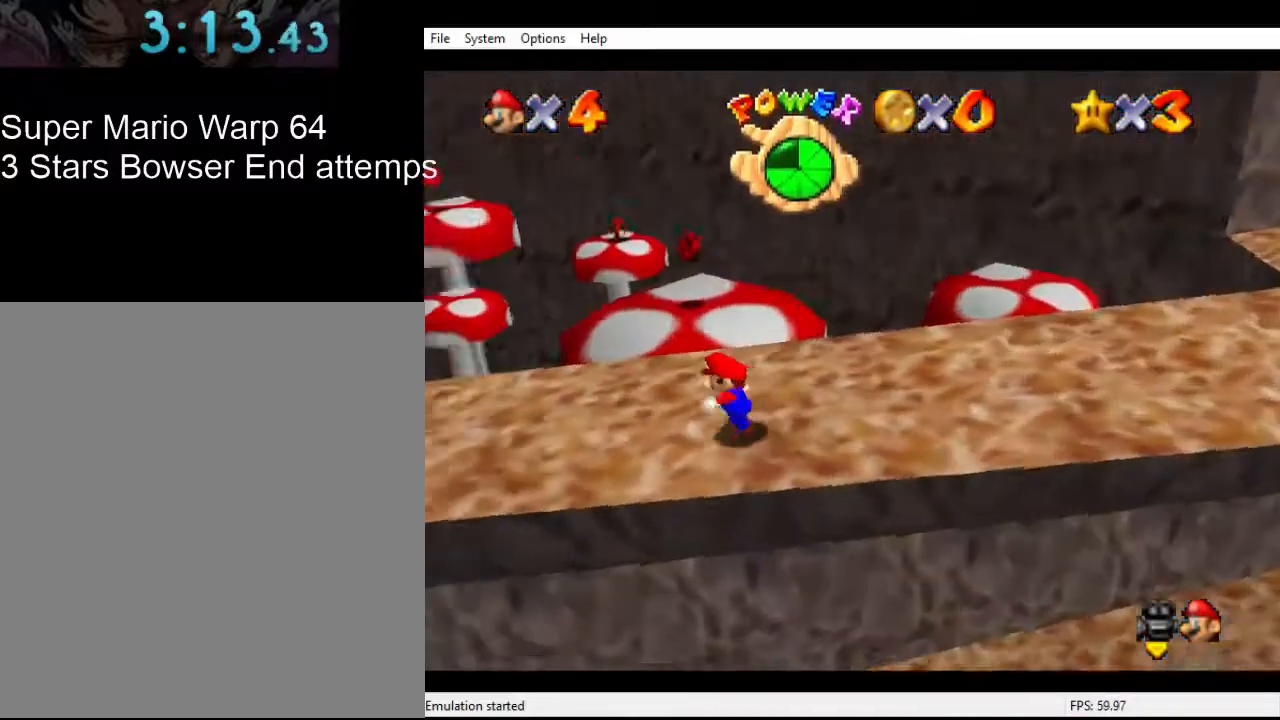
{"buttons": ["A"], "left_stick": "up", "events": [[33, "left_stick", "up-left"], [133, "left_stick", "up"], [500, "A", "down"]]}
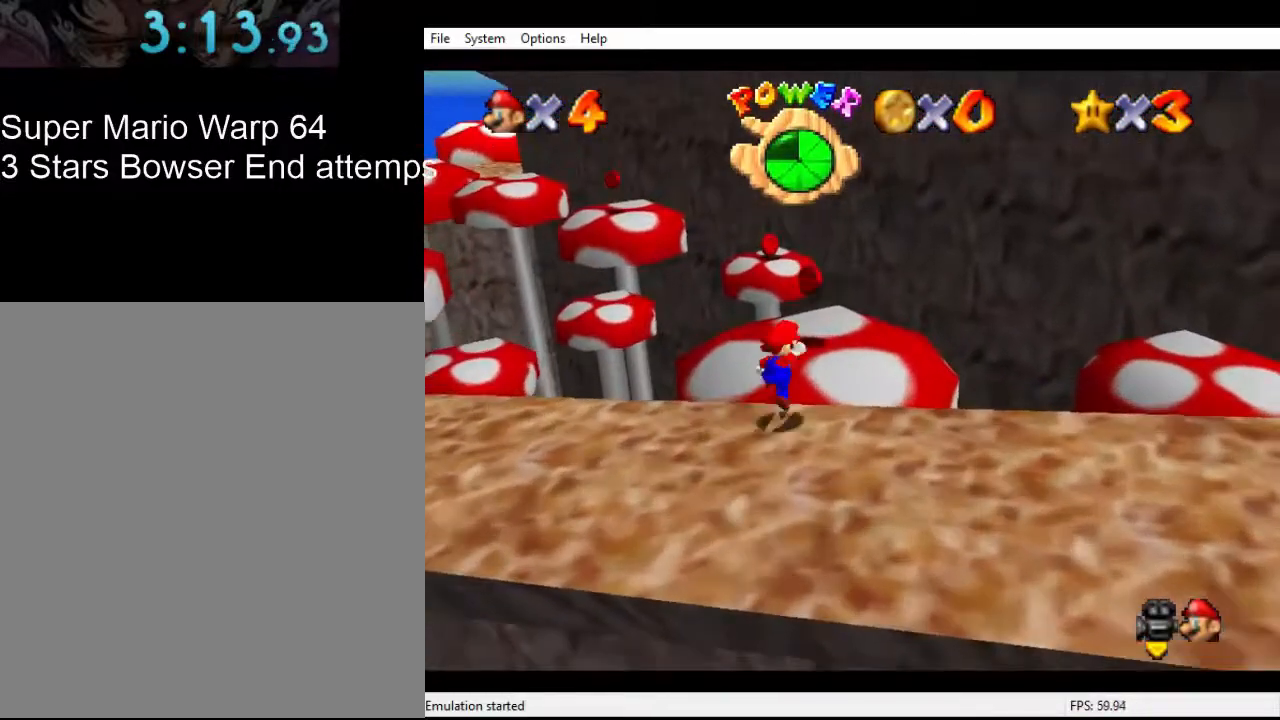
{"buttons": [], "left_stick": "up-left", "events": [[33, "A", "up"], [100, "left_stick", "up-left"]]}
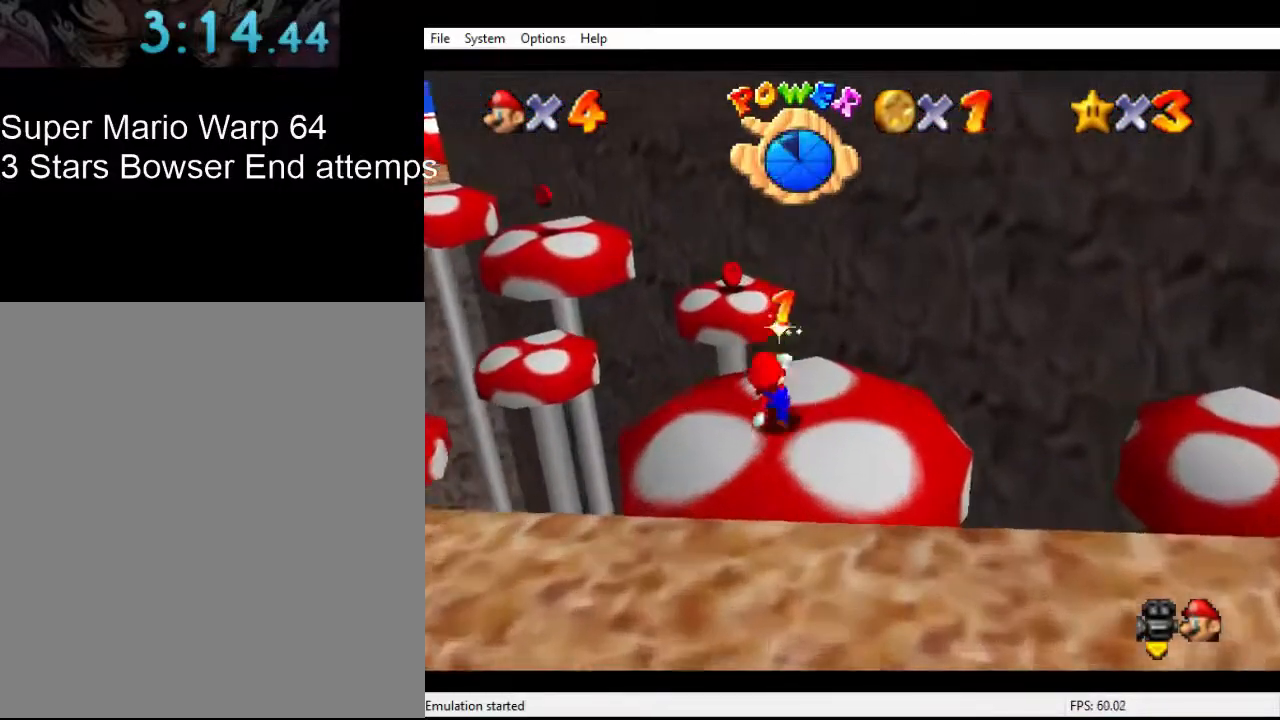
{"buttons": [], "left_stick": "up-left", "events": [[333, "A", "down"], [500, "A", "up"]]}
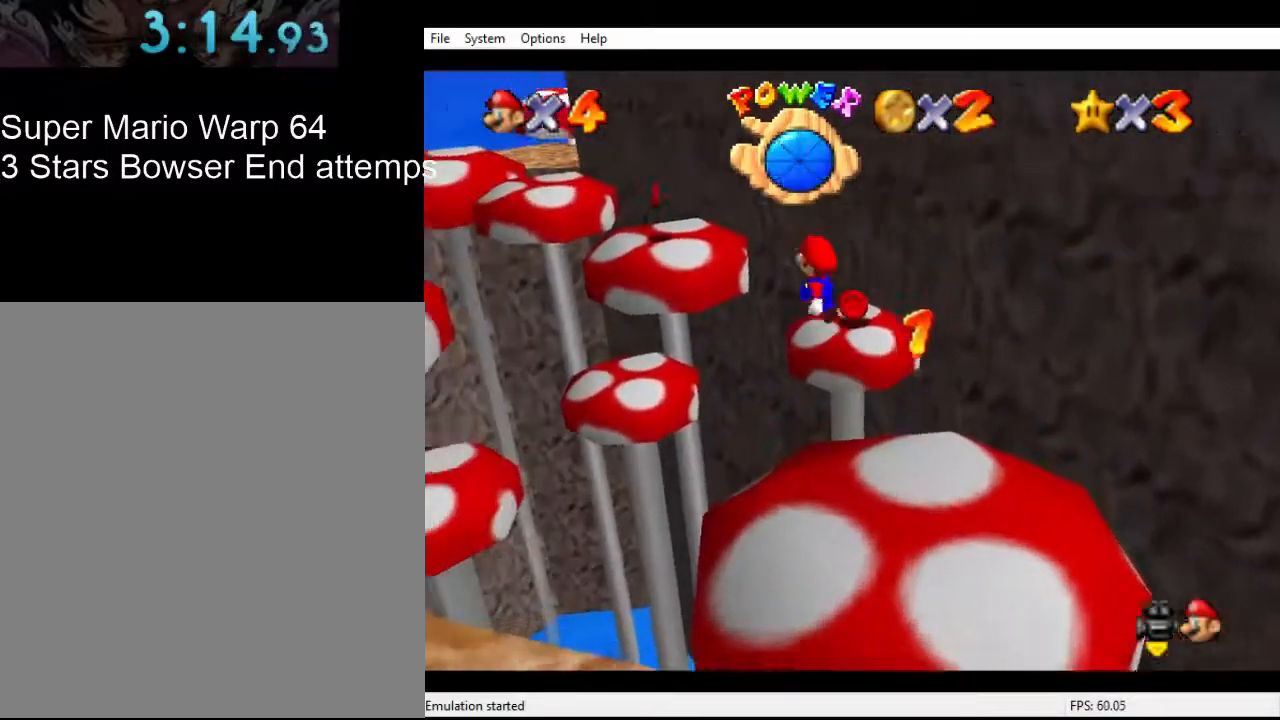
{"buttons": [], "left_stick": "center", "events": [[167, "left_stick", "left"], [500, "left_stick", "center"]]}